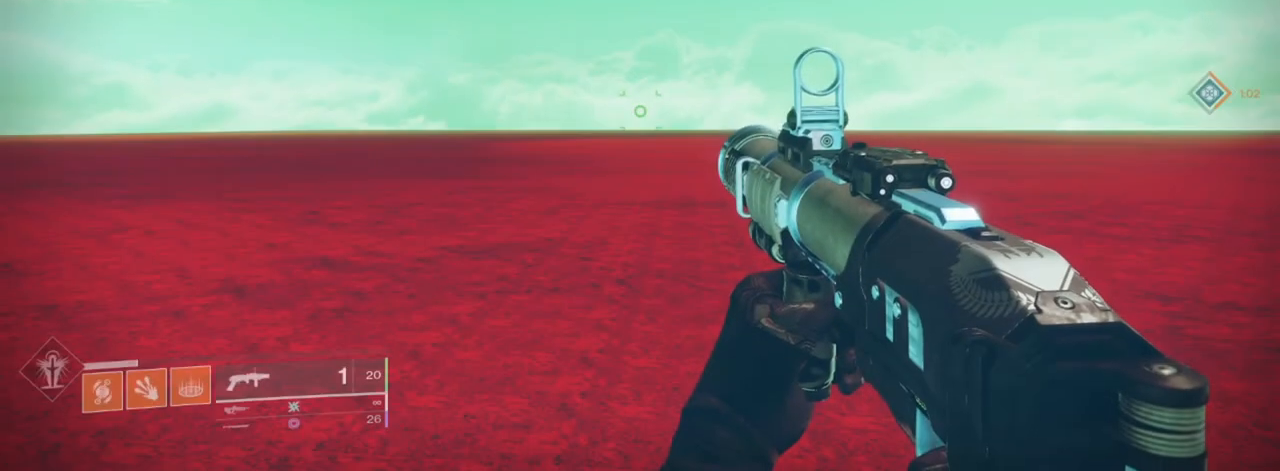
Gameplay with keyboard and mouse; each line is a JSON object with the keys and mouse buttons held at the frame after it. "events" lists presses ("down") and releases ("up") of "1", "2", "3", "4", "5", "a", "alt", "c", "caps_lock", "ctrl", "d", "e", "f", "g", "q", "r", "s", "shift", "space", "t", "tab", "v", "w", "x", "z", "mouse_left", "mouse_wheel" and "mouse_right" between this image and that frame as [ms after this image, input, new state], when the widget could be followed in between. "mouse_left", "mouse_wheel", "mouse_right" = the "left", "wheel", "right" buttons of the "mouse" list. No other keys are recorded. "wheel" means that the mouse wheel is clicked or scrolled. Not read: mouse_move.
{"keys": [], "mouse": [], "events": []}
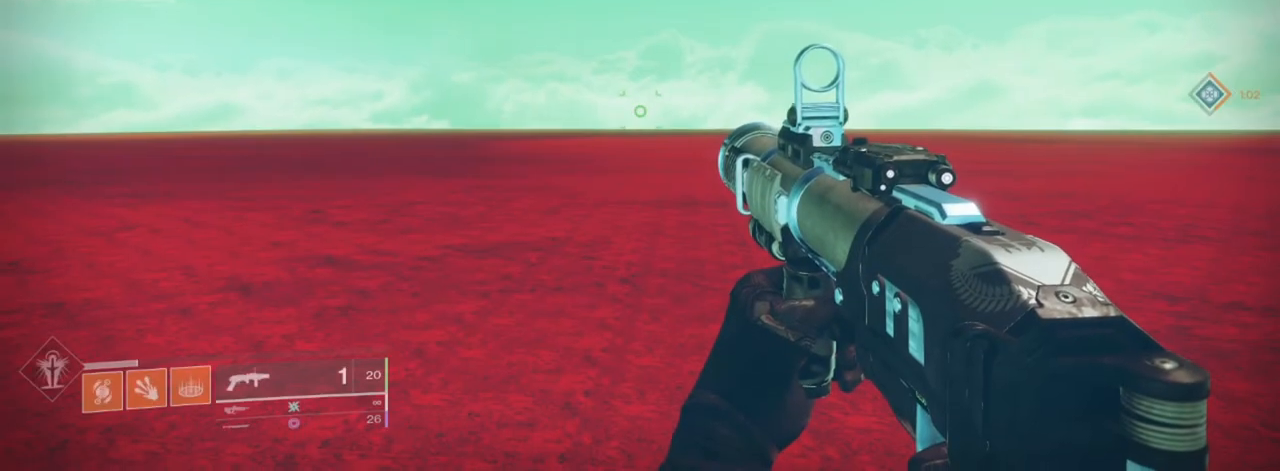
{"keys": [], "mouse": [], "events": []}
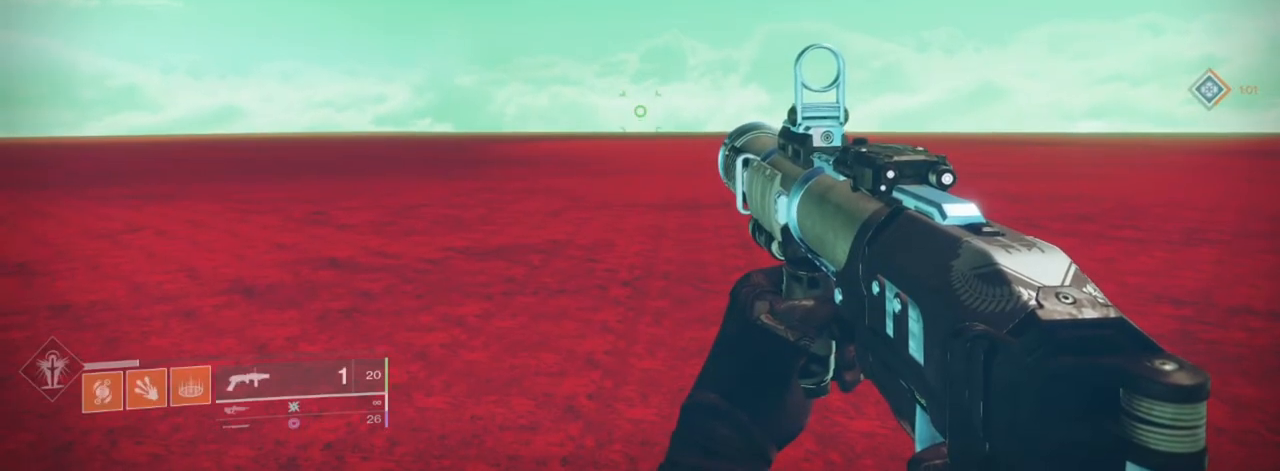
{"keys": [], "mouse": [], "events": []}
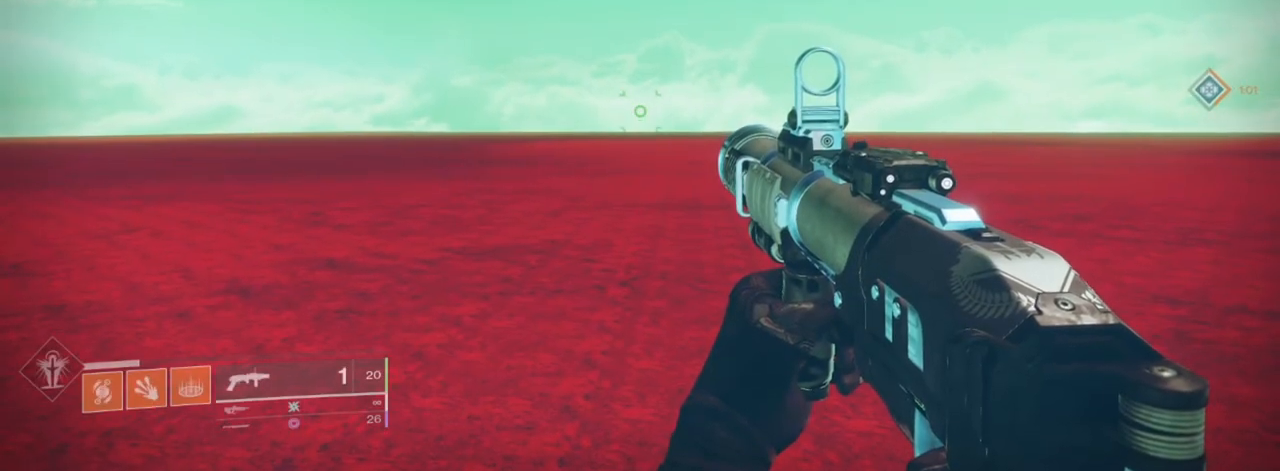
{"keys": ["s"], "mouse": [], "events": [[400, "s", "down"]]}
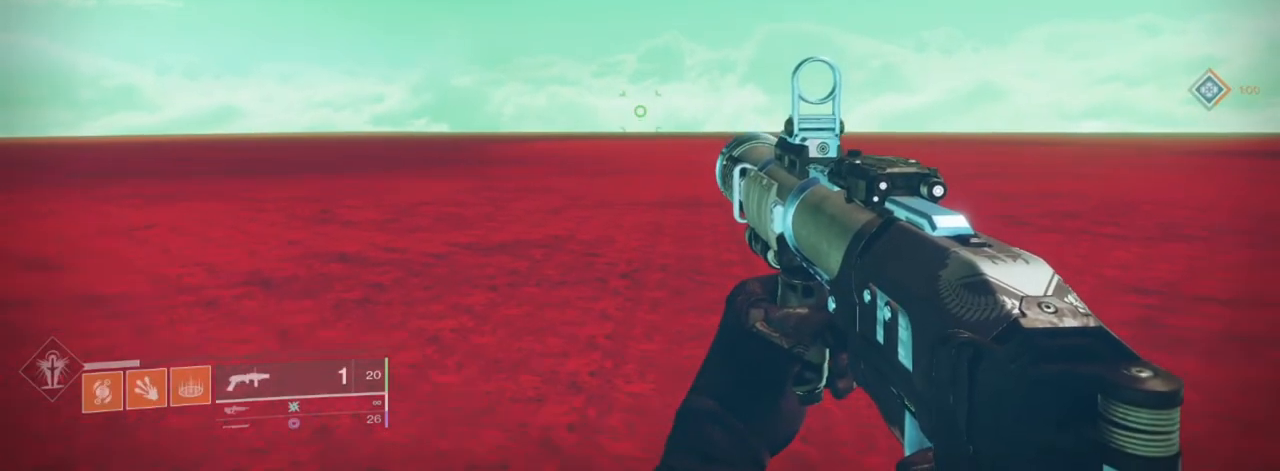
{"keys": [], "mouse": [], "events": [[100, "s", "up"]]}
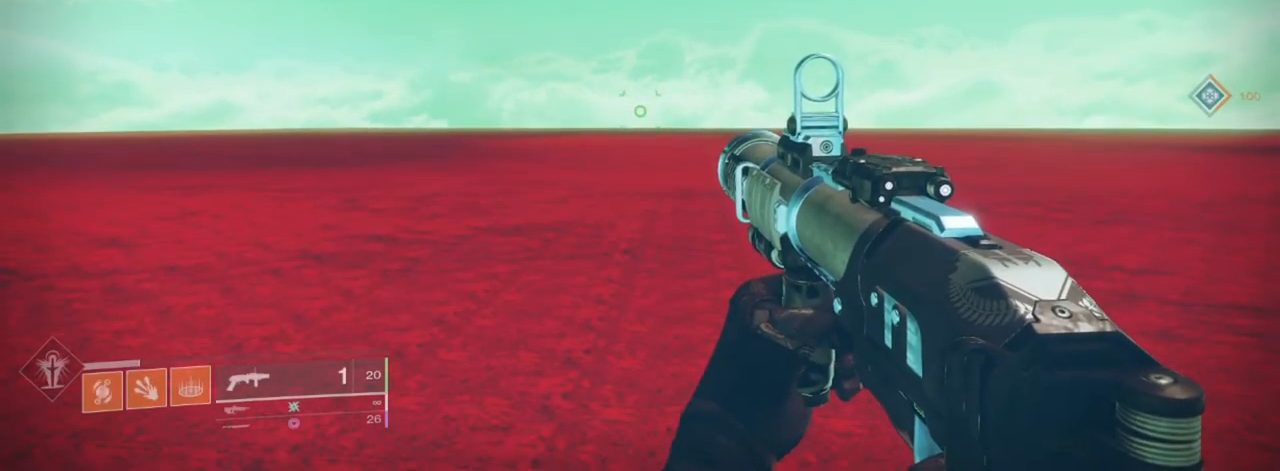
{"keys": ["e"], "mouse": [], "events": [[201, "e", "down"]]}
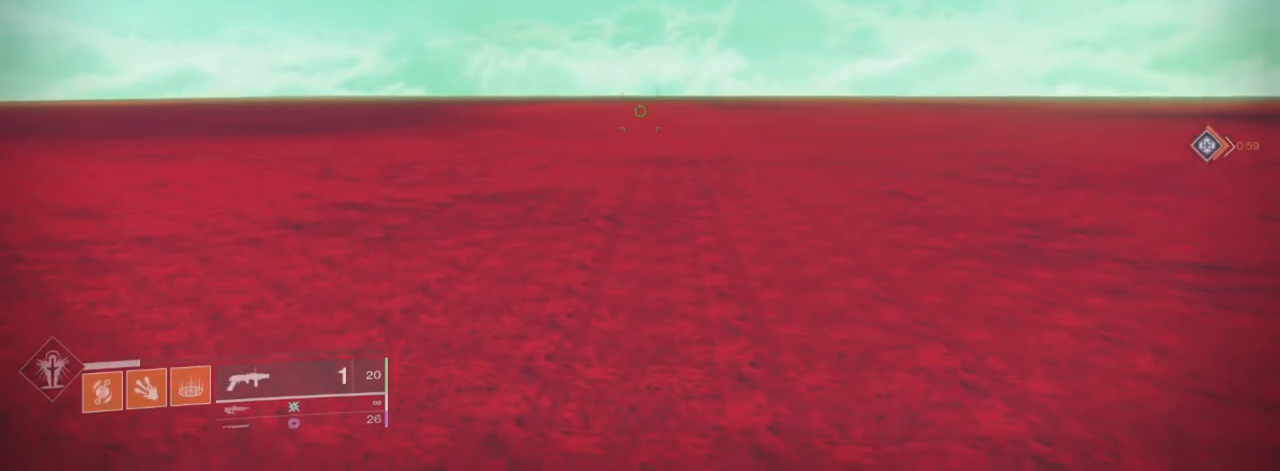
{"keys": ["w"], "mouse": [], "events": [[367, "e", "up"], [367, "space", "down"], [367, "w", "down"], [501, "space", "up"]]}
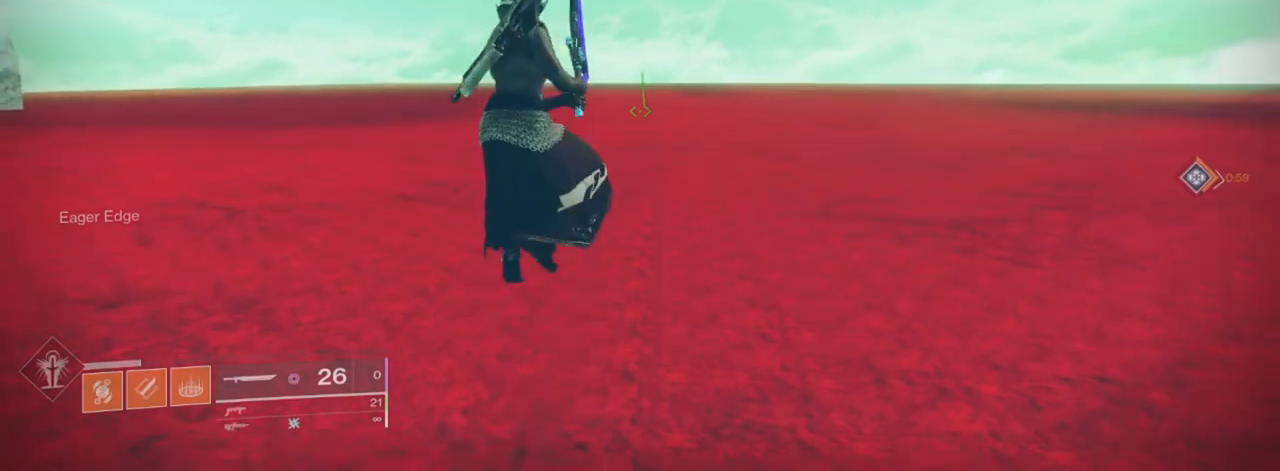
{"keys": ["w"], "mouse": [], "events": [[66, "mouse_left", "down"], [200, "mouse_left", "up"]]}
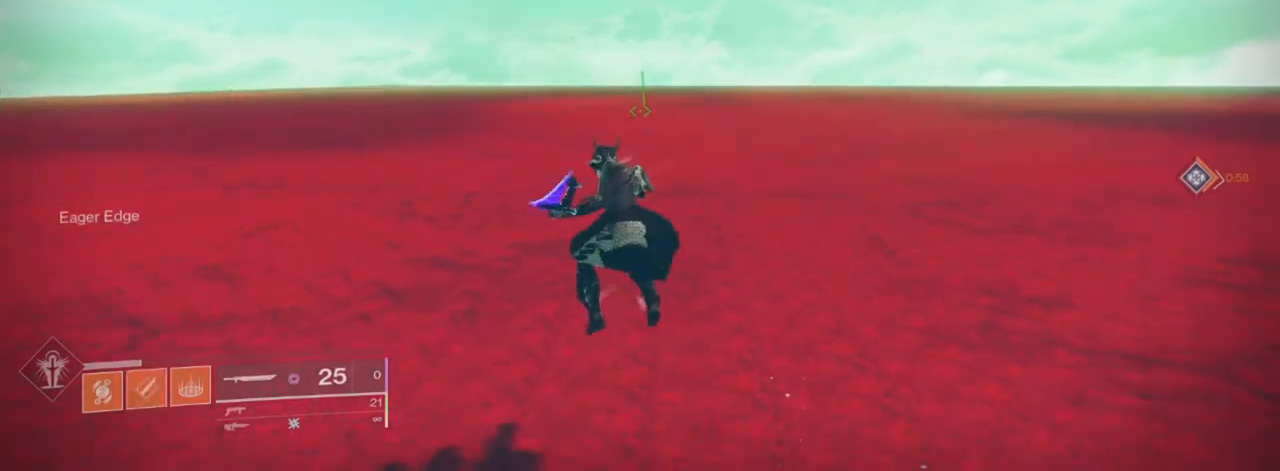
{"keys": ["w"], "mouse": [], "events": []}
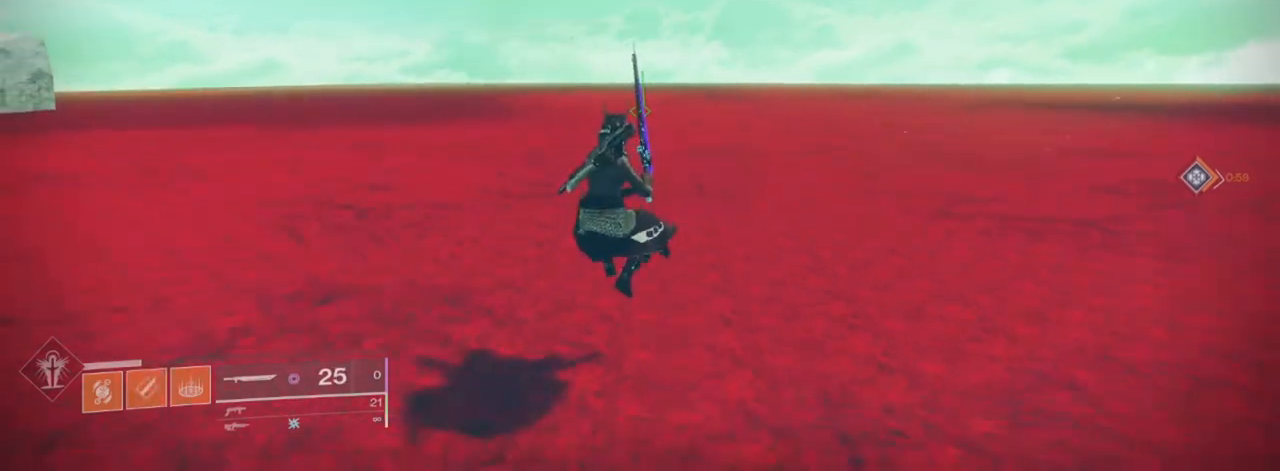
{"keys": ["w"], "mouse": [], "events": [[267, "mouse_left", "down"], [401, "mouse_left", "up"]]}
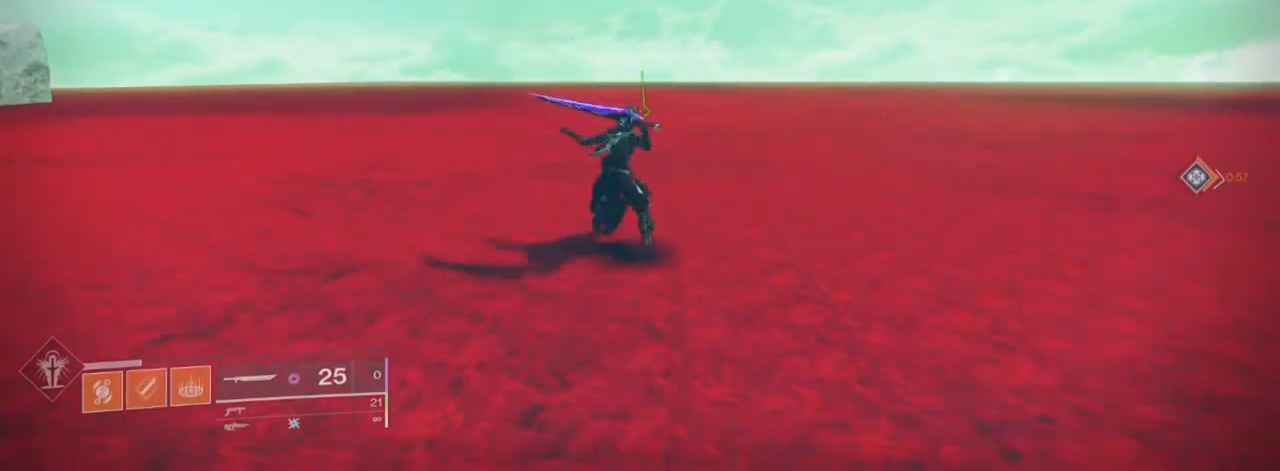
{"keys": ["w"], "mouse": [], "events": [[200, "mouse_left", "down"], [334, "mouse_left", "up"]]}
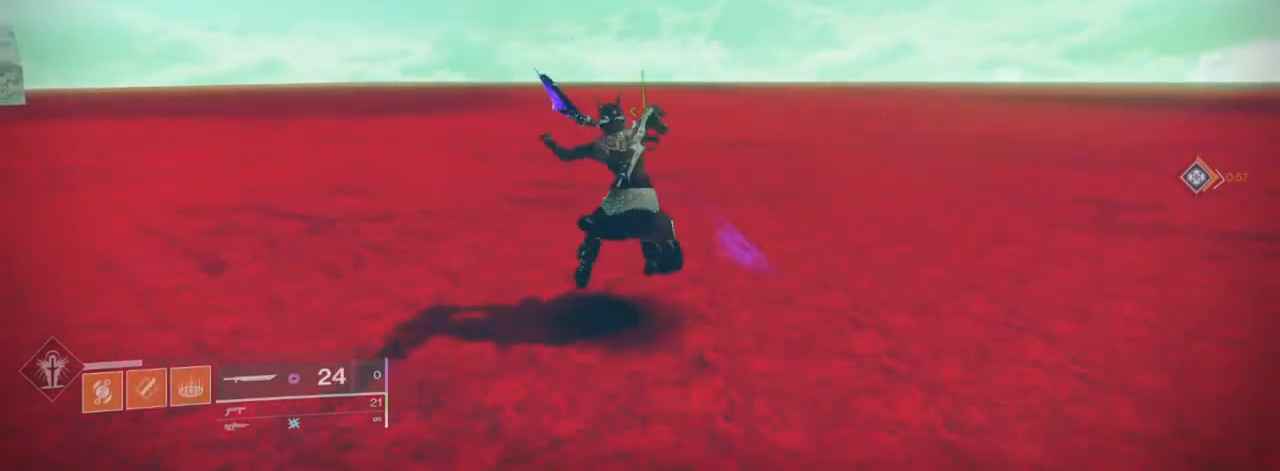
{"keys": ["s"], "mouse": [], "events": [[33, "w", "up"], [200, "s", "down"], [400, "e", "down"], [500, "e", "up"]]}
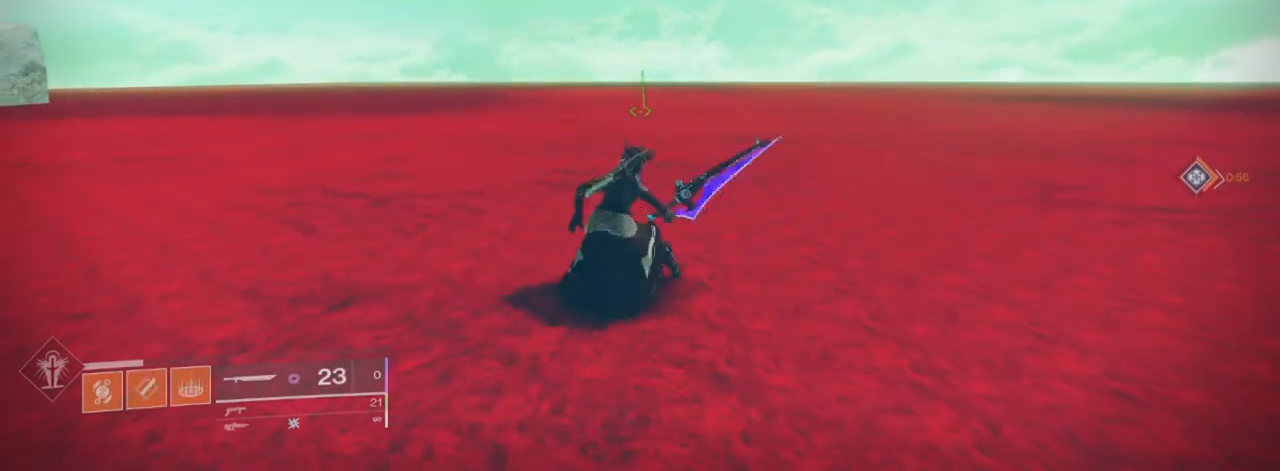
{"keys": ["shift", "w"], "mouse": [], "events": [[100, "s", "up"], [167, "w", "down"], [434, "shift", "down"]]}
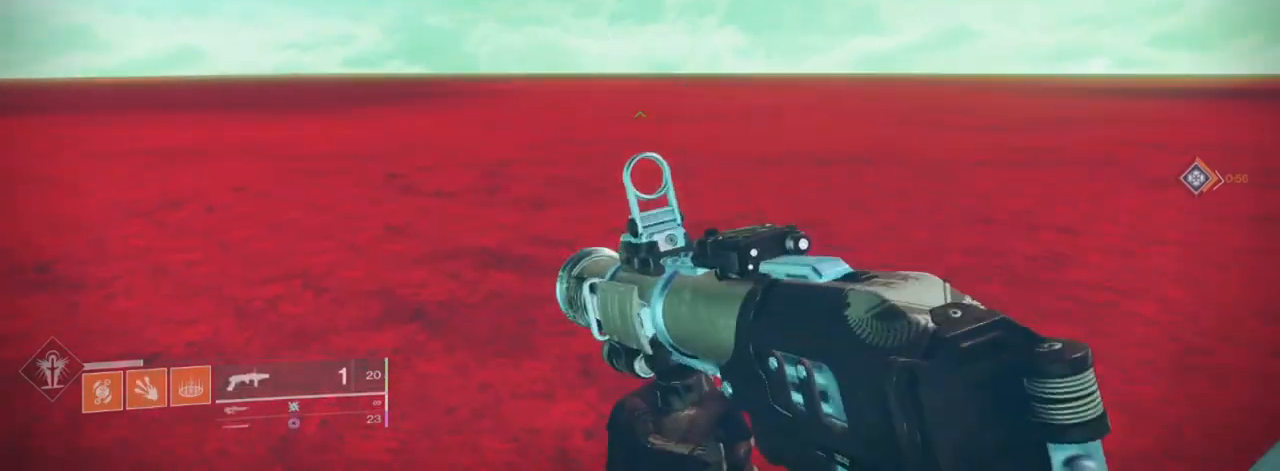
{"keys": [], "mouse": [], "events": [[334, "shift", "up"], [434, "w", "up"]]}
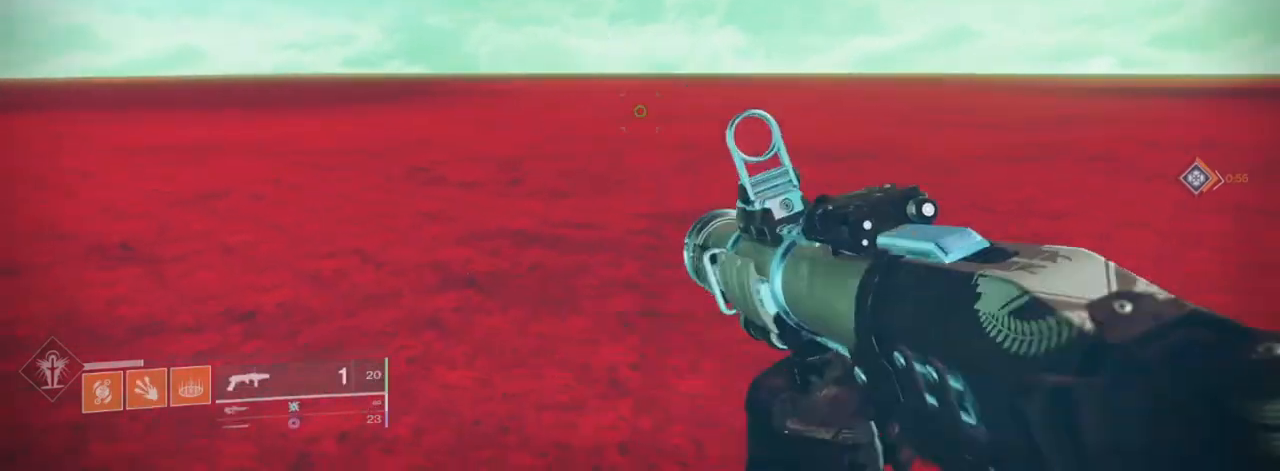
{"keys": ["s"], "mouse": [], "events": [[100, "s", "down"]]}
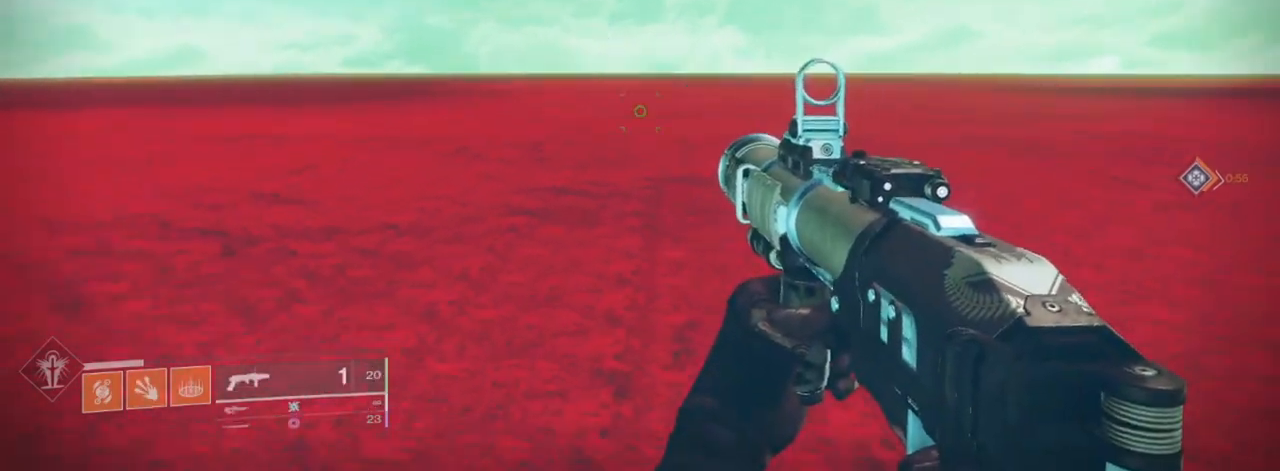
{"keys": [], "mouse": [], "events": [[33, "tab", "down"], [200, "tab", "up"], [233, "f", "down"], [333, "f", "up"], [467, "s", "up"]]}
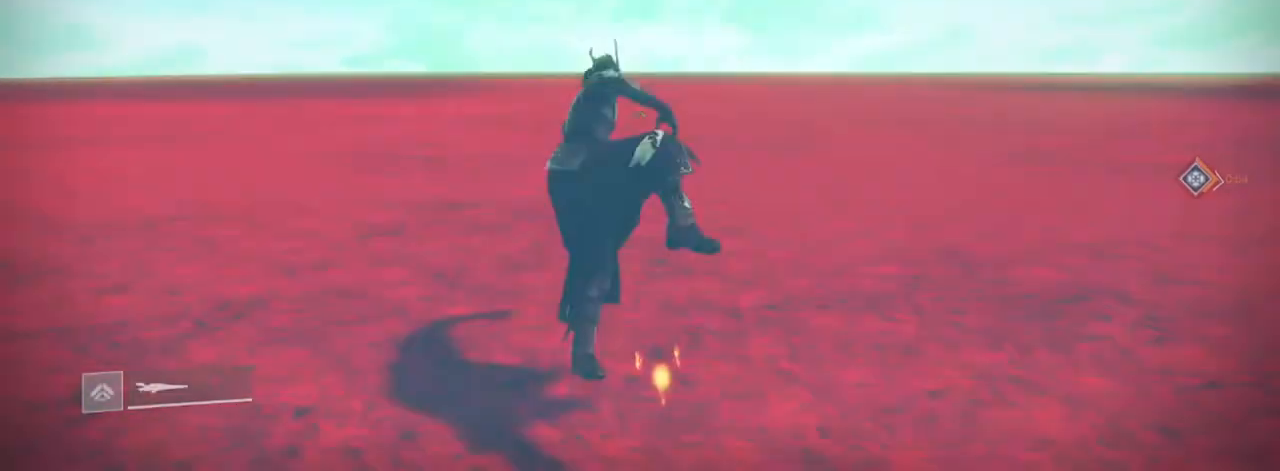
{"keys": ["w"], "mouse": ["right"], "events": [[133, "d", "down"], [200, "w", "down"], [334, "d", "up"], [434, "mouse_right", "down"]]}
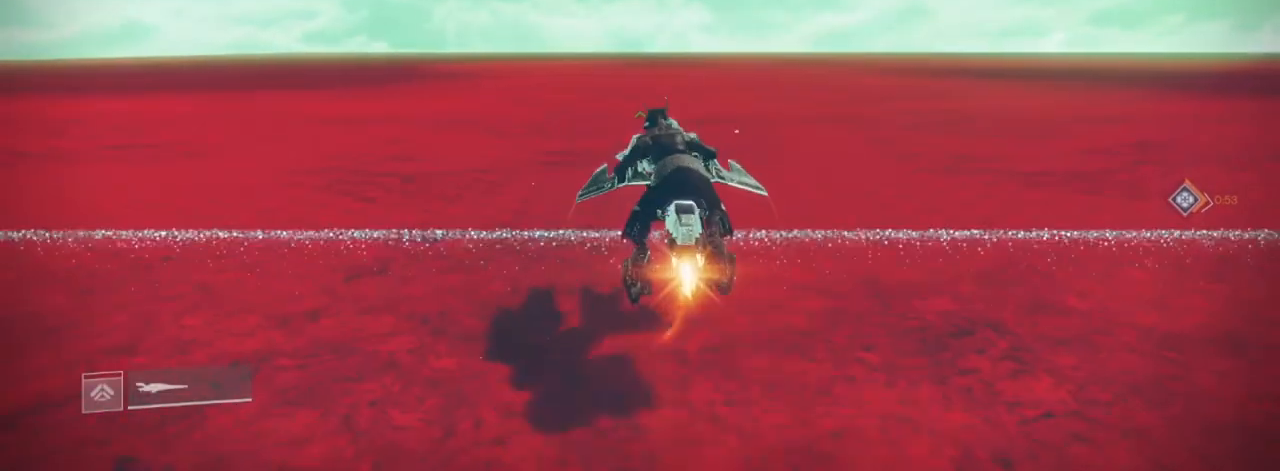
{"keys": [], "mouse": ["right"], "events": [[34, "w", "up"]]}
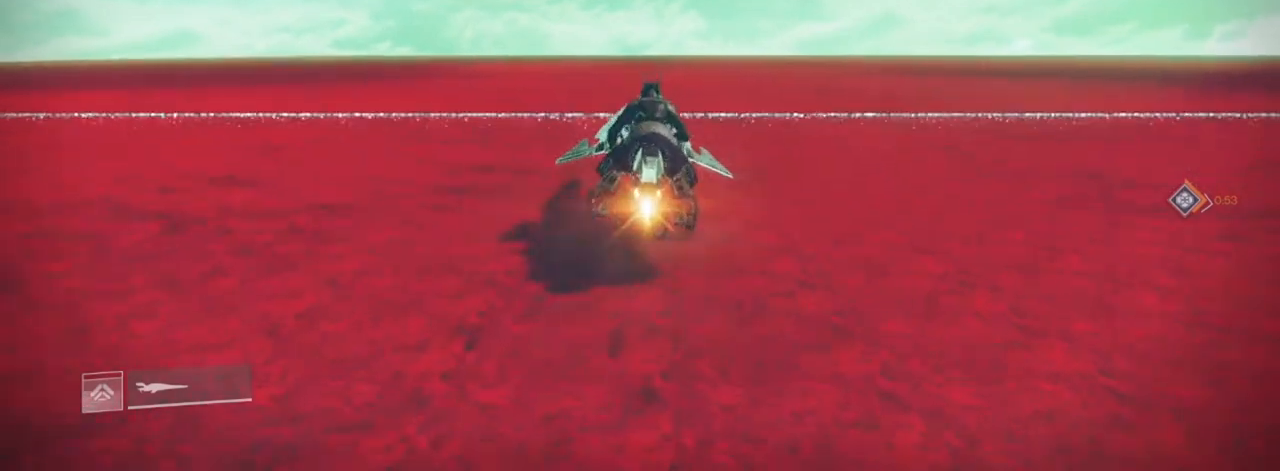
{"keys": [], "mouse": [], "events": [[133, "mouse_right", "up"]]}
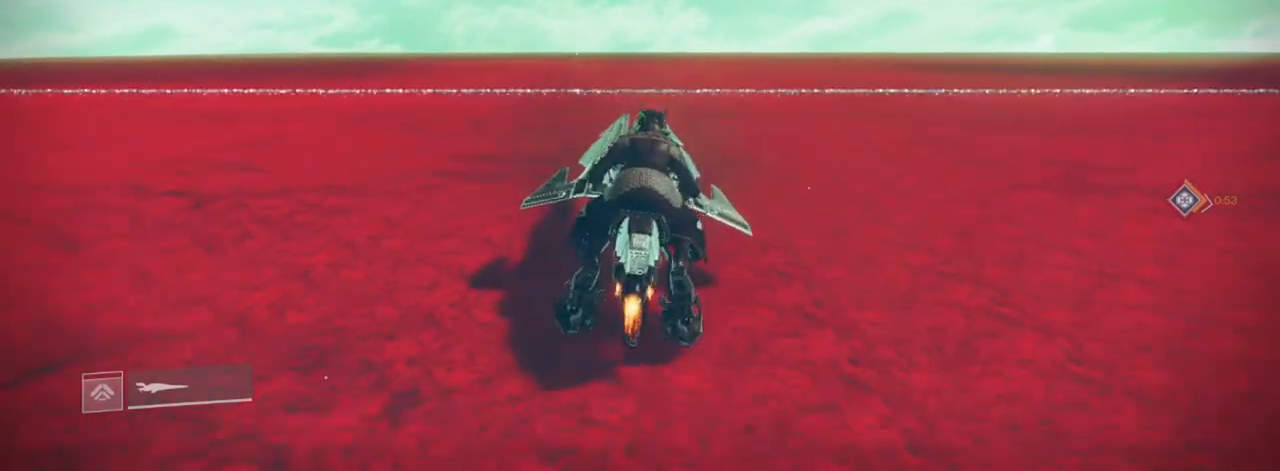
{"keys": [], "mouse": [], "events": []}
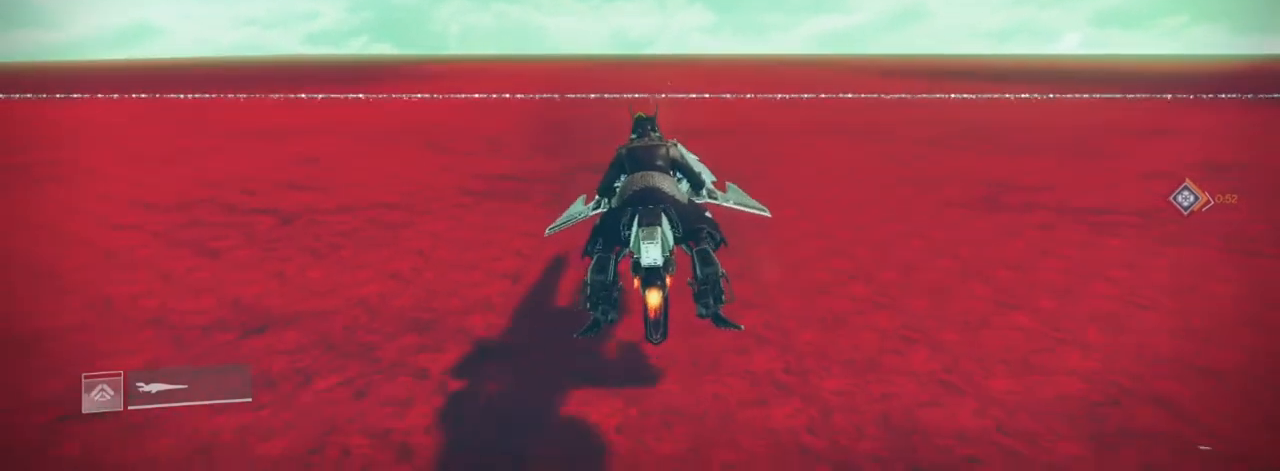
{"keys": ["space"], "mouse": [], "events": [[434, "space", "down"]]}
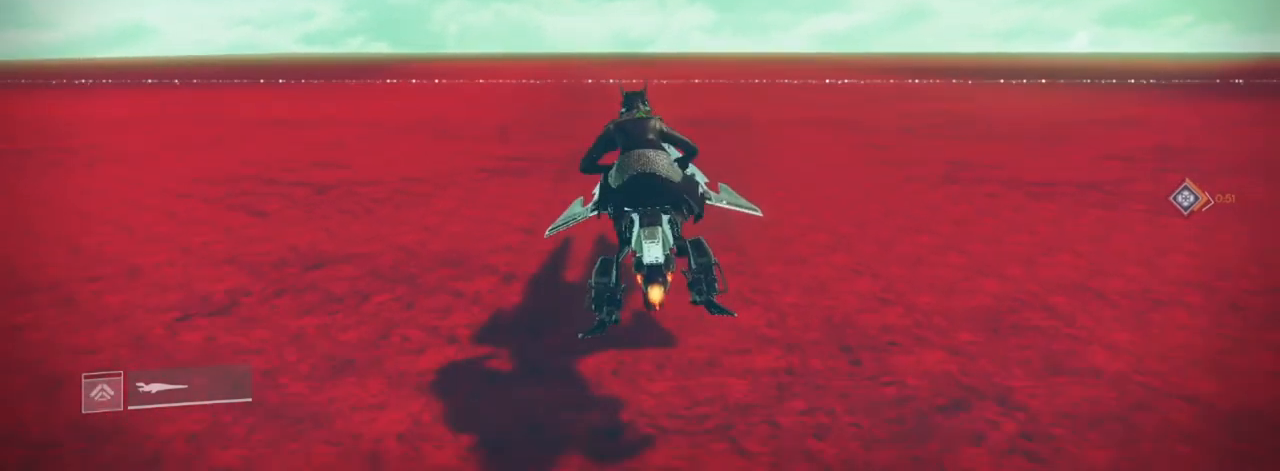
{"keys": [], "mouse": [], "events": [[33, "space", "up"]]}
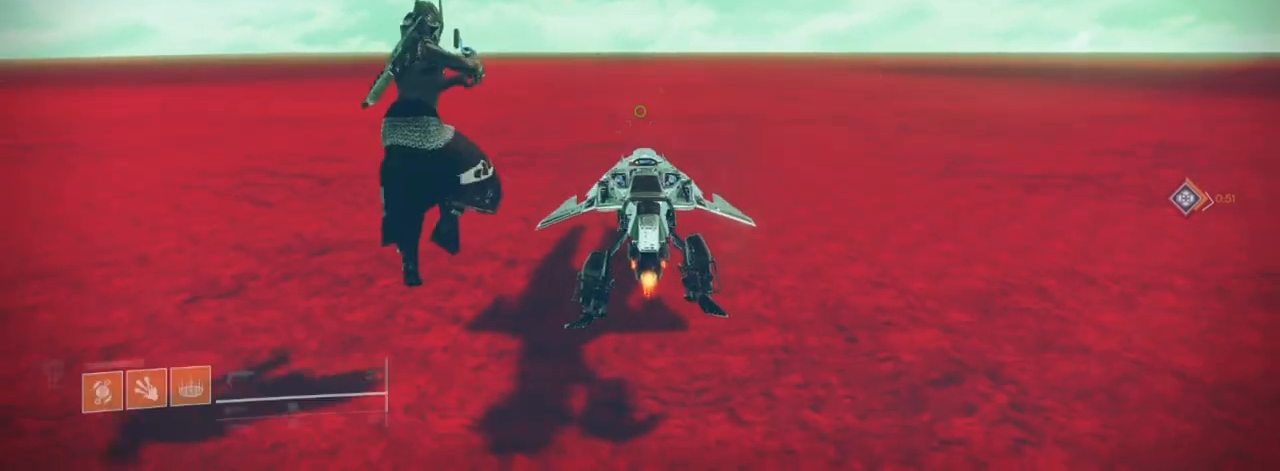
{"keys": [], "mouse": [], "events": []}
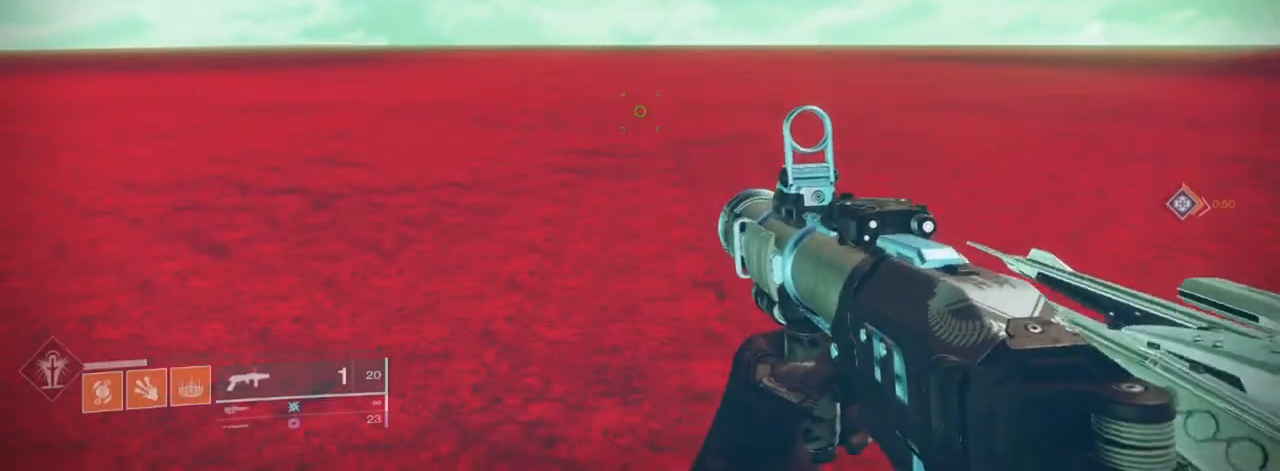
{"keys": [], "mouse": [], "events": []}
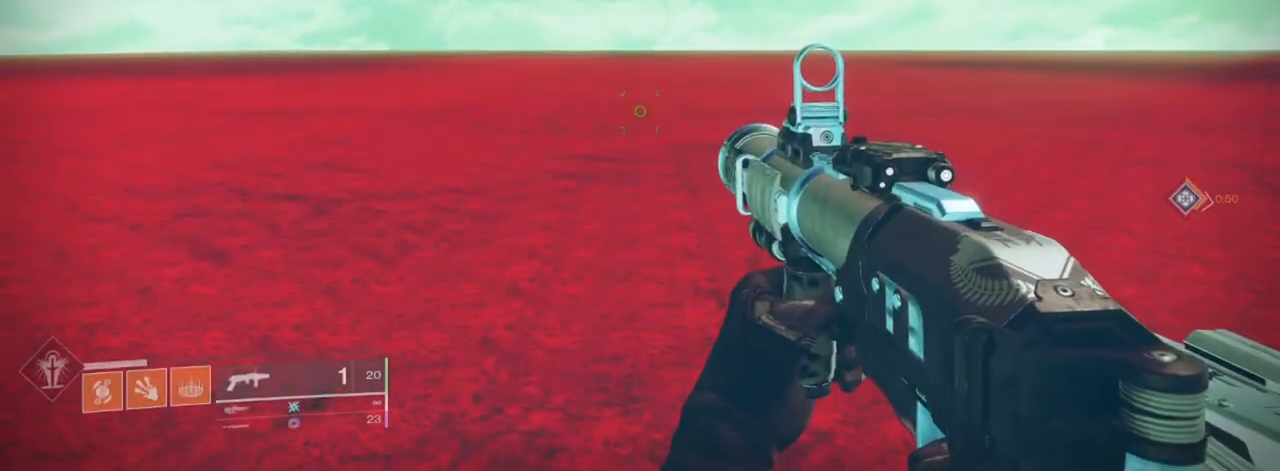
{"keys": ["a", "w"], "mouse": [], "events": [[334, "a", "down"], [334, "w", "down"]]}
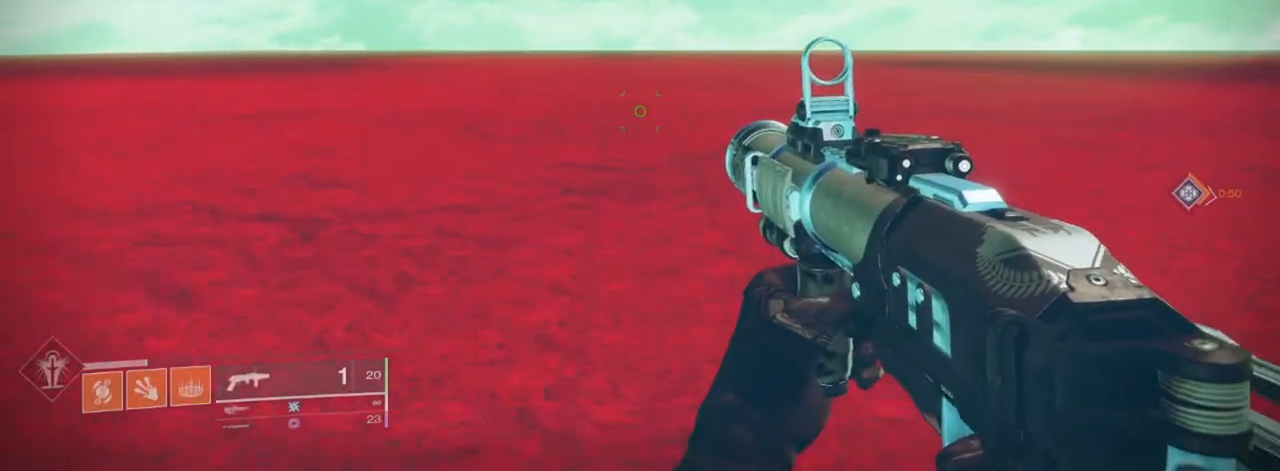
{"keys": ["2"], "mouse": [], "events": [[101, "a", "up"], [167, "w", "up"], [468, "2", "down"]]}
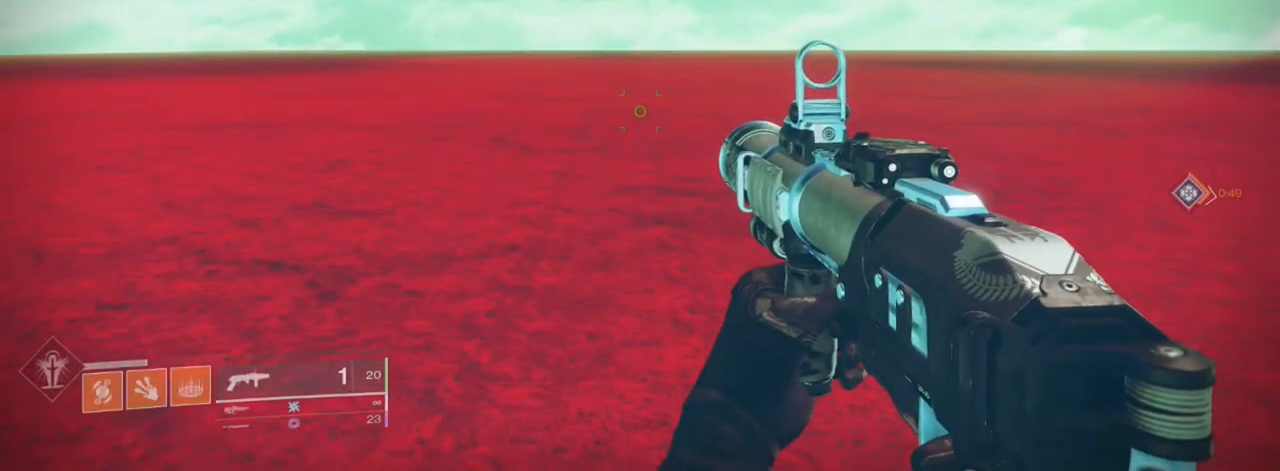
{"keys": [], "mouse": [], "events": [[100, "2", "up"]]}